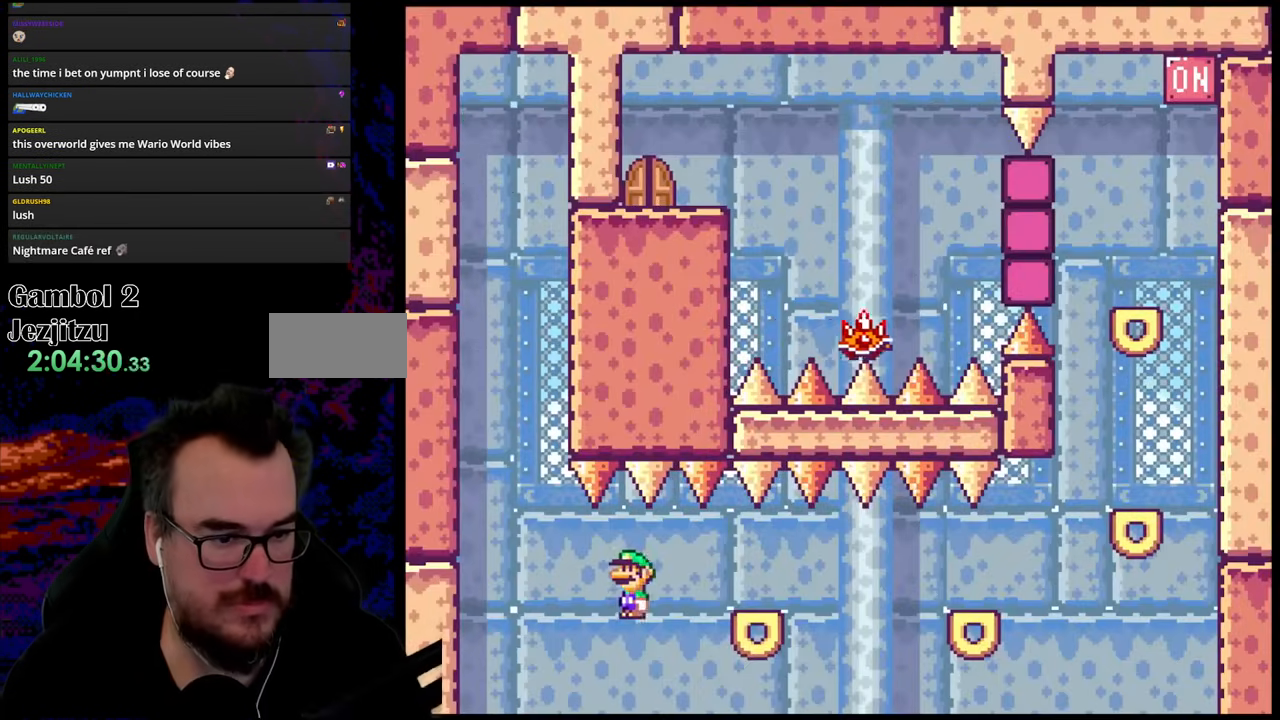
Gameplay with a controller (Nintendo layout); each line is a JSON object with the inputs held at the frame after it. "events" lists button and stick changes between this image and that frame as [ms after this image, input, new state], when the widget could be followed in between. Not read: L3 R3.
{"buttons": ["X"], "events": [[300, "DPAD_DOWN", "down"], [333, "DPAD_LEFT", "down"], [333, "DPAD_RIGHT", "up"], [350, "DPAD_DOWN", "up"], [367, "A", "up"], [483, "DPAD_LEFT", "up"]]}
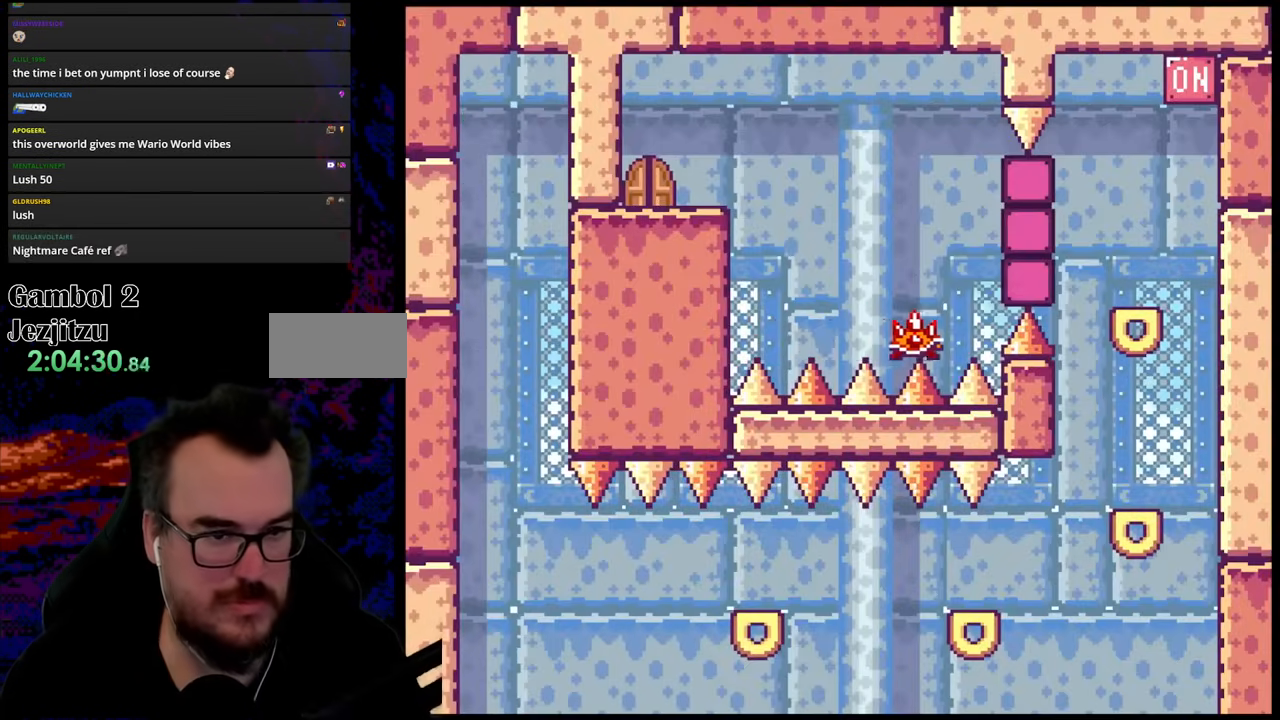
{"buttons": ["B"], "events": [[133, "X", "up"], [433, "B", "down"]]}
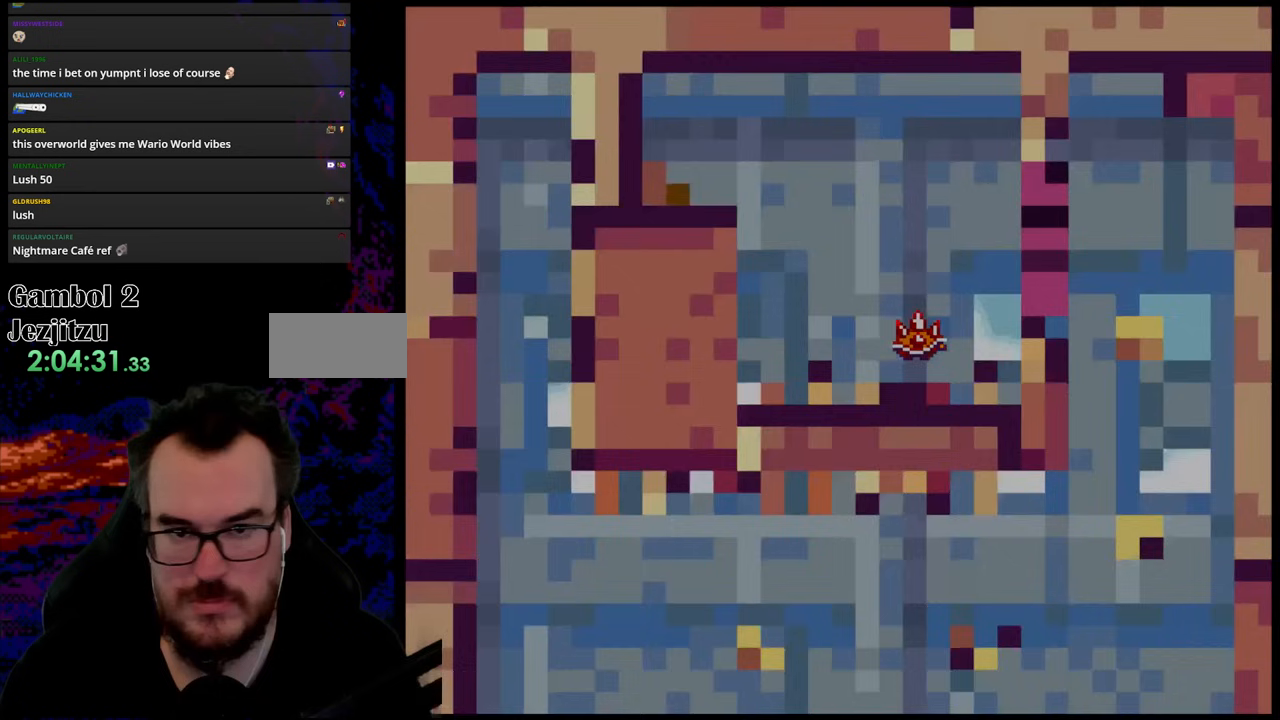
{"buttons": [], "events": [[50, "B", "up"], [133, "B", "down"], [300, "B", "up"]]}
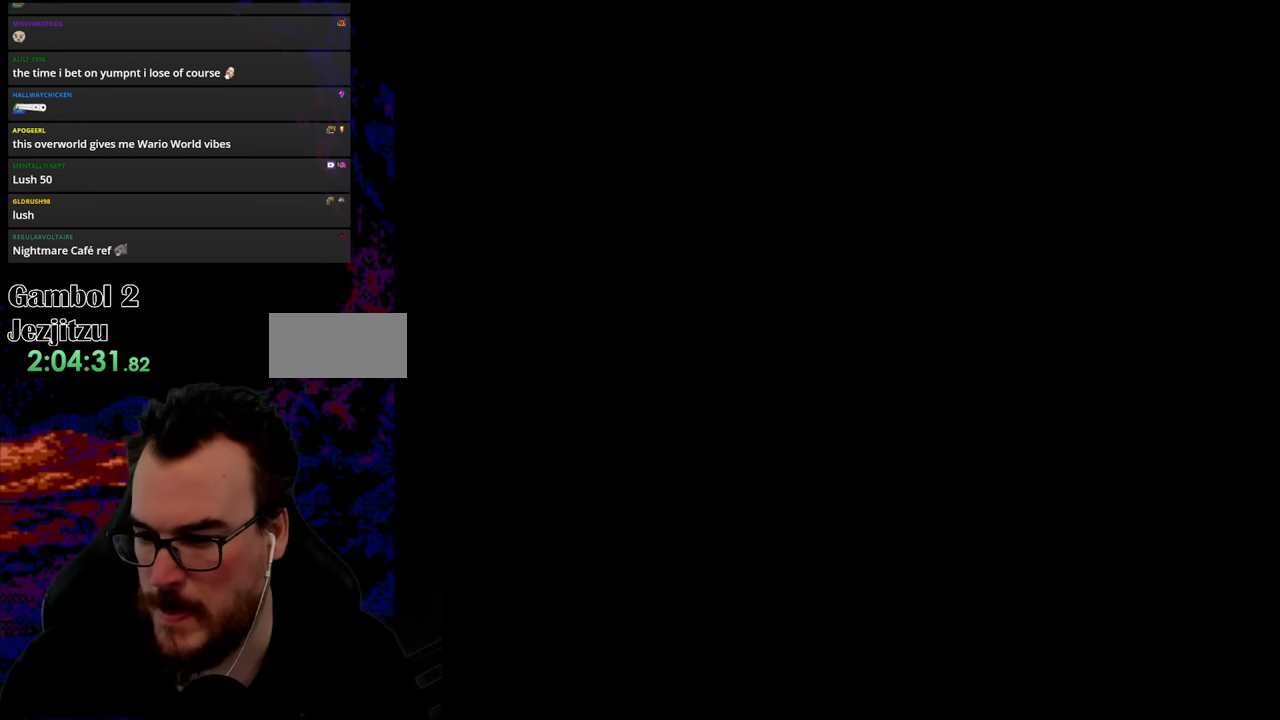
{"buttons": ["X"], "events": [[250, "X", "down"]]}
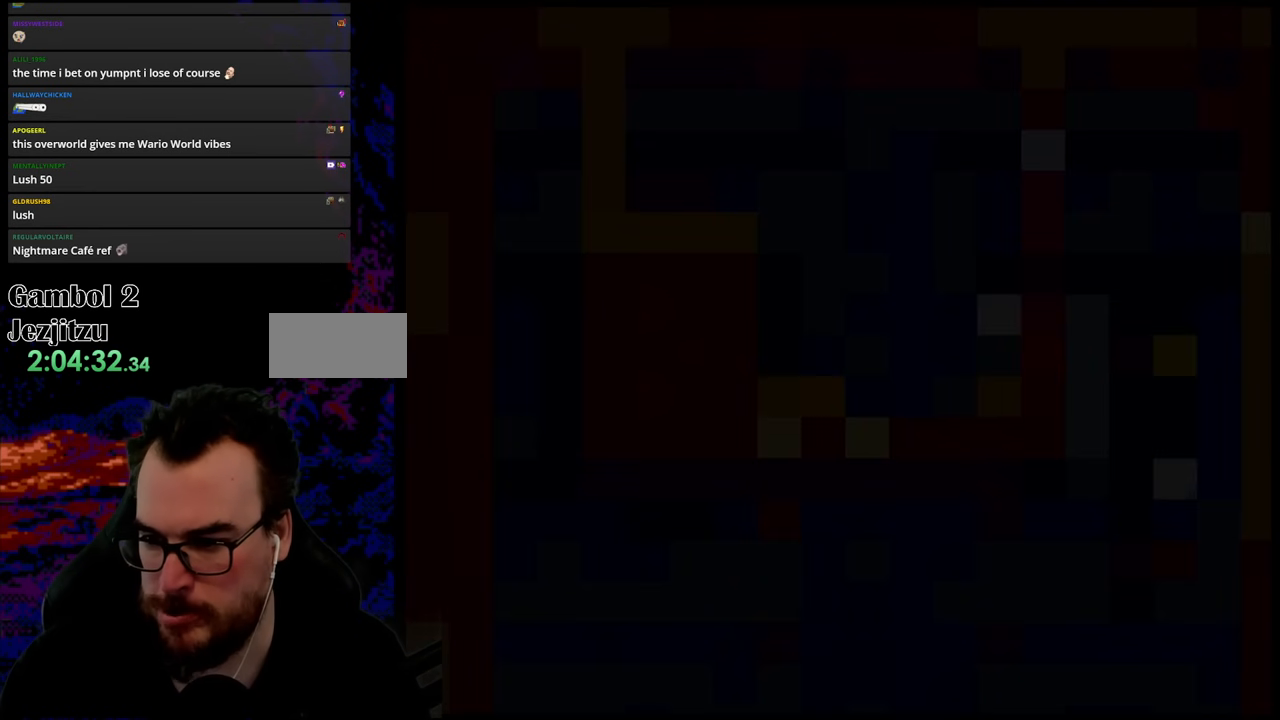
{"buttons": [], "events": [[250, "X", "up"]]}
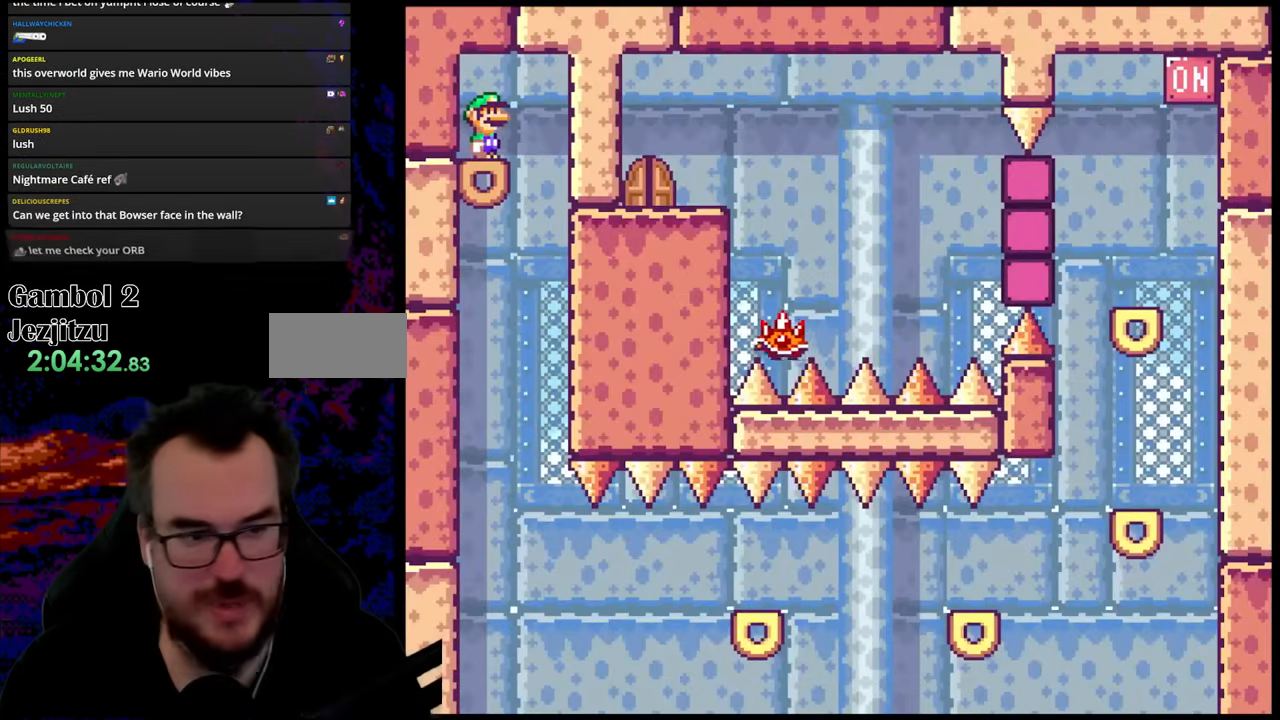
{"buttons": ["X"], "events": [[83, "X", "down"], [117, "DPAD_LEFT", "down"], [283, "DPAD_LEFT", "up"]]}
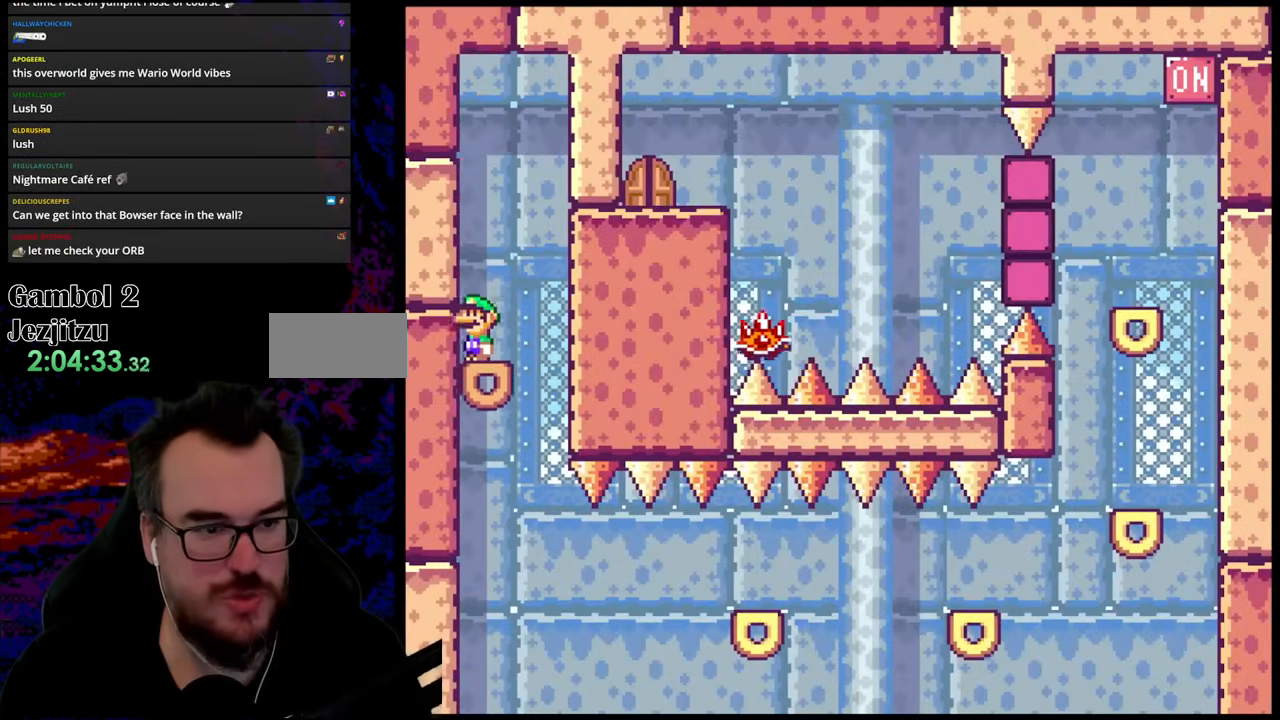
{"buttons": ["X", "DPAD_RIGHT"], "events": [[367, "DPAD_RIGHT", "down"]]}
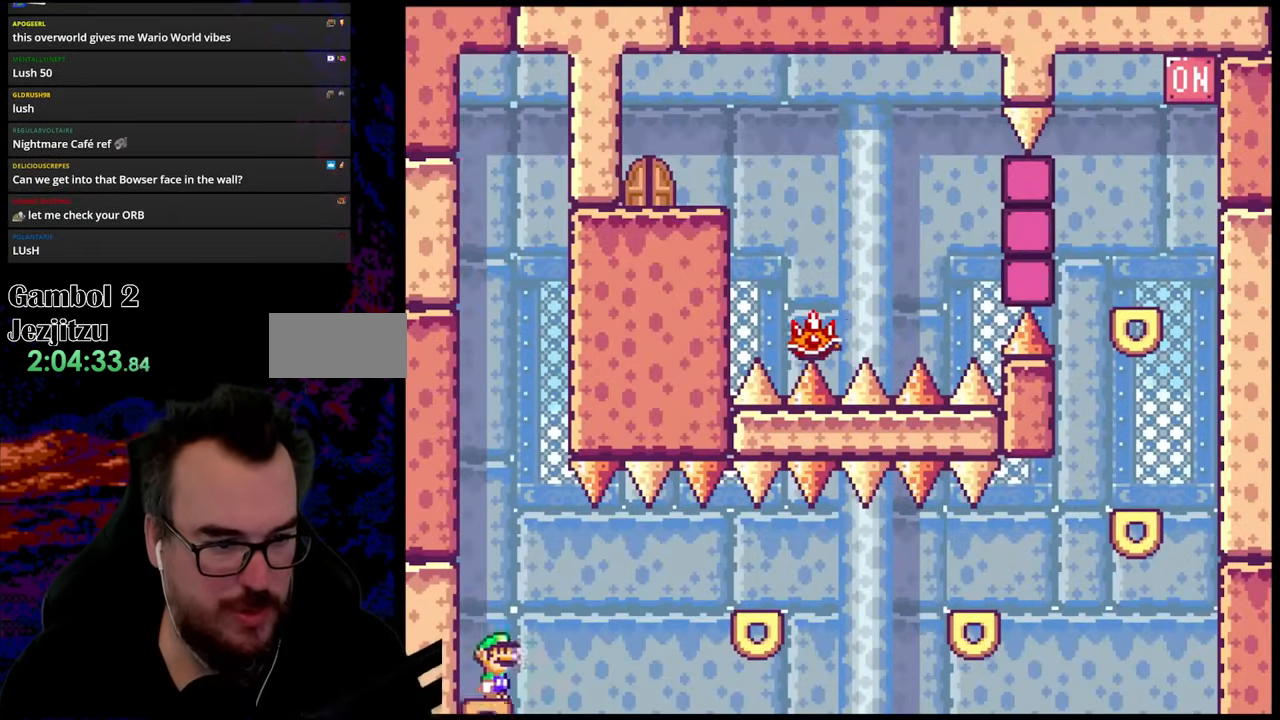
{"buttons": ["X", "DPAD_RIGHT"], "events": [[133, "A", "down"], [333, "A", "up"], [367, "A", "down"], [467, "A", "up"]]}
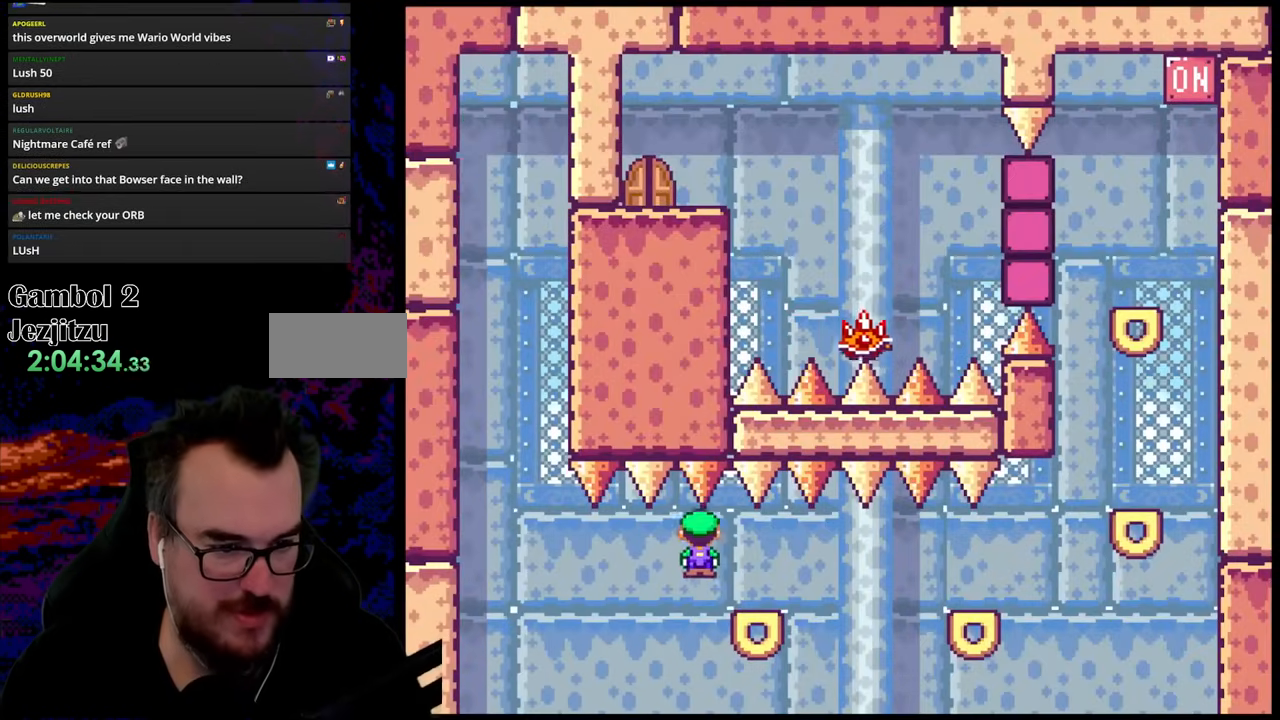
{"buttons": ["X"], "events": [[83, "A", "down"], [83, "DPAD_DOWN", "down"], [117, "DPAD_DOWN", "up"], [117, "DPAD_LEFT", "down"], [117, "DPAD_RIGHT", "up"], [167, "A", "up"], [300, "DPAD_LEFT", "up"]]}
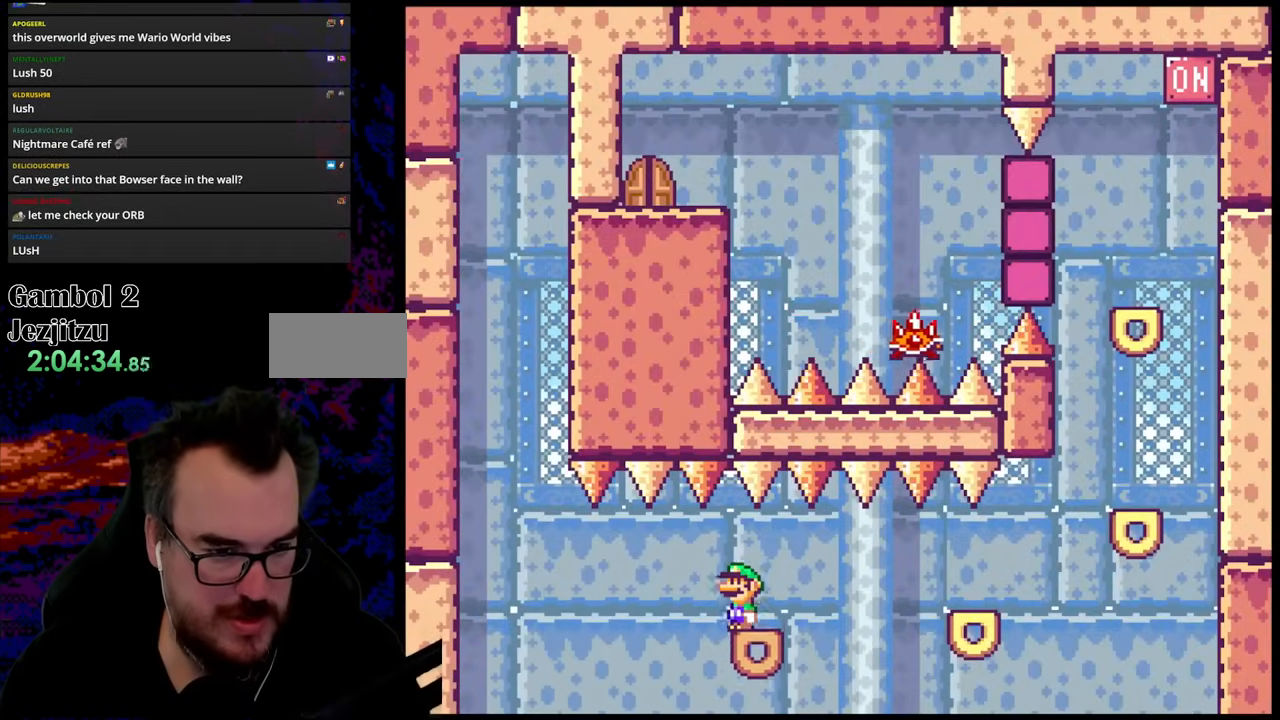
{"buttons": ["X", "DPAD_RIGHT"], "events": [[117, "DPAD_RIGHT", "down"], [333, "A", "down"], [483, "A", "up"]]}
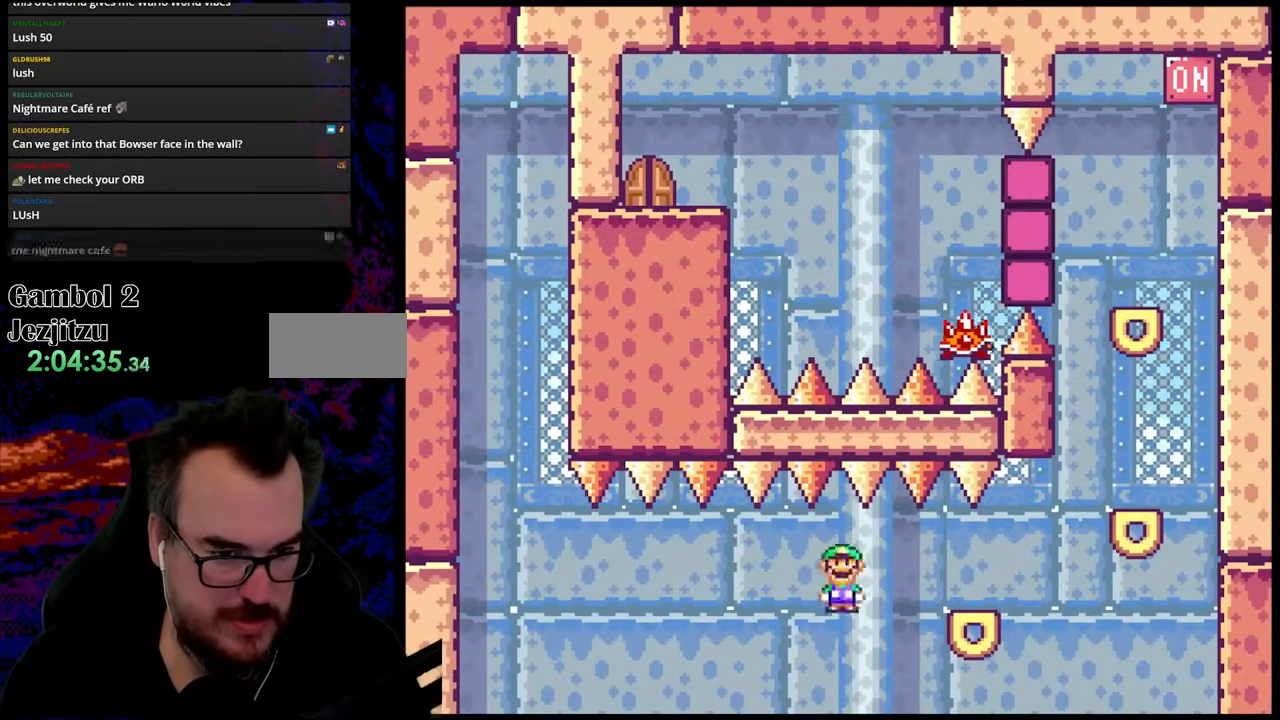
{"buttons": ["X"], "events": [[83, "A", "down"], [217, "DPAD_DOWN", "down"], [233, "DPAD_DOWN", "up"], [233, "DPAD_LEFT", "down"], [233, "DPAD_RIGHT", "up"], [283, "A", "up"], [400, "DPAD_LEFT", "up"]]}
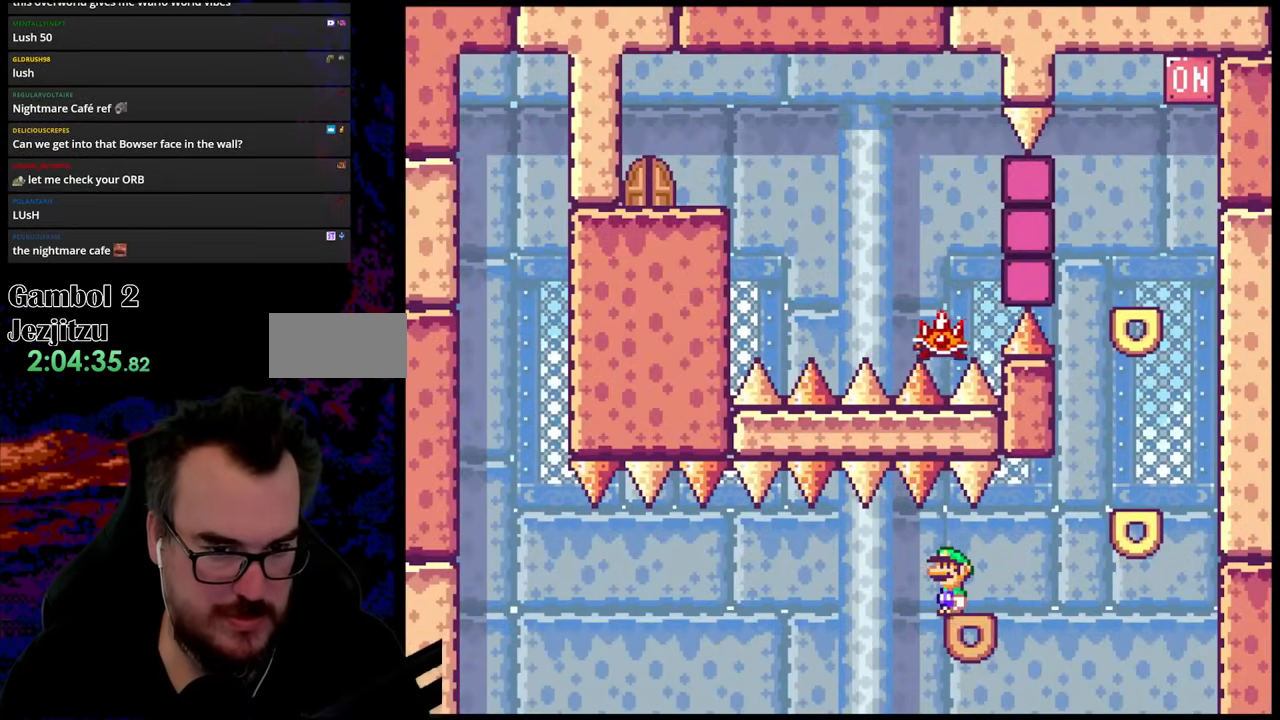
{"buttons": ["A", "X", "DPAD_RIGHT"], "events": [[117, "DPAD_RIGHT", "down"], [333, "A", "down"]]}
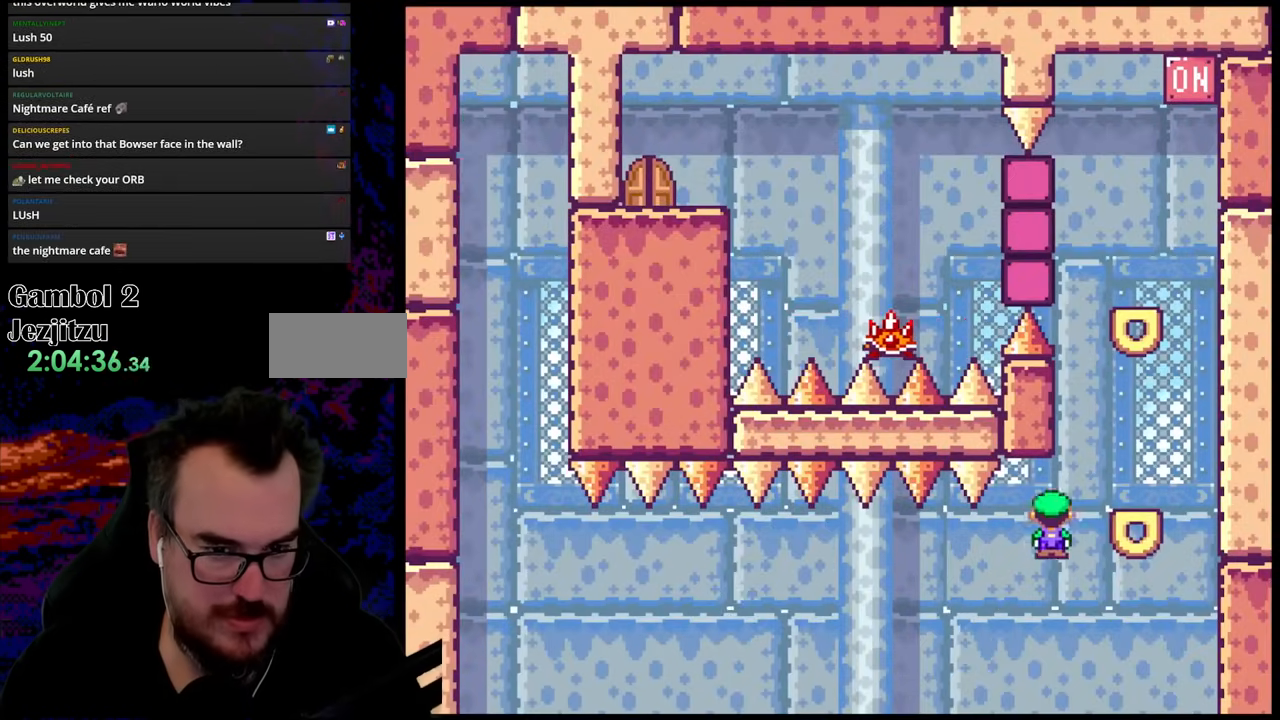
{"buttons": ["B", "Y", "DPAD_RIGHT"], "events": [[183, "A", "up"], [183, "DPAD_DOWN", "down"], [200, "DPAD_LEFT", "down"], [200, "DPAD_RIGHT", "up"], [217, "DPAD_DOWN", "up"], [267, "X", "up"], [267, "Y", "down"], [333, "DPAD_DOWN", "down"], [367, "DPAD_DOWN", "up"], [367, "DPAD_LEFT", "up"], [367, "DPAD_RIGHT", "down"], [383, "B", "down"]]}
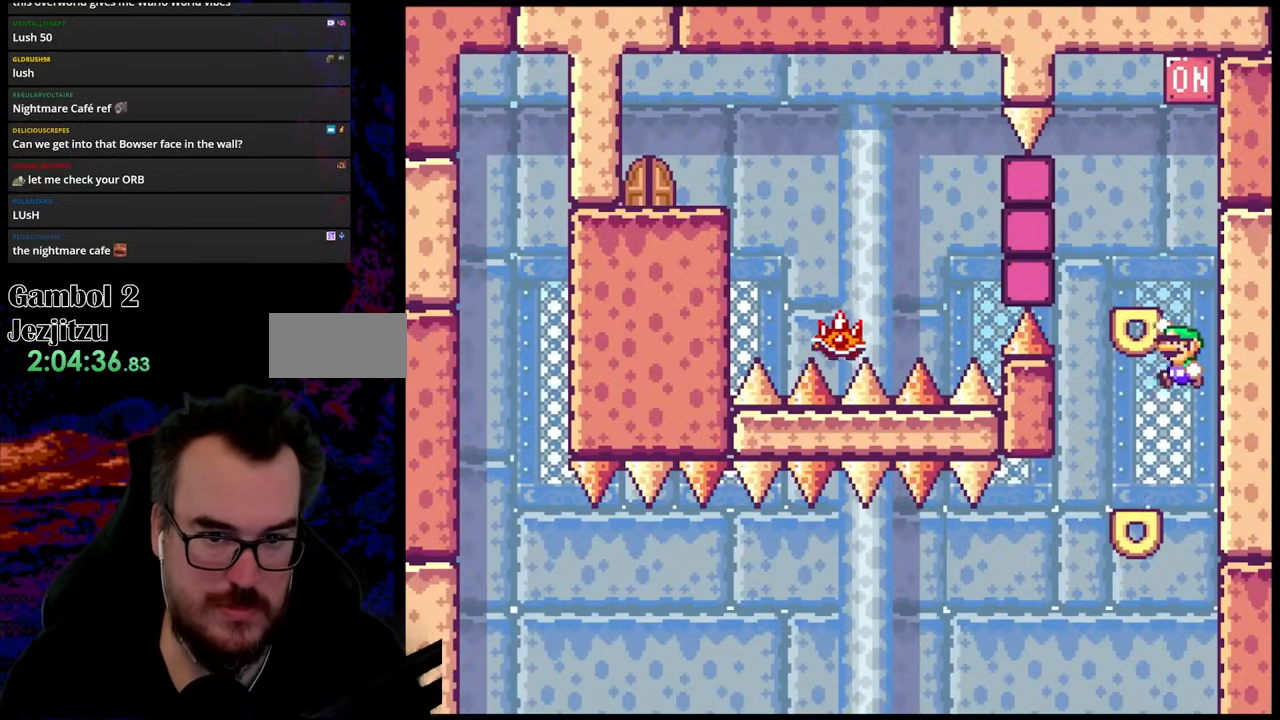
{"buttons": ["B", "Y", "DPAD_RIGHT"], "events": [[17, "DPAD_DOWN", "down"], [33, "DPAD_LEFT", "down"], [33, "DPAD_RIGHT", "up"], [50, "DPAD_DOWN", "up"], [250, "DPAD_LEFT", "up"], [283, "DPAD_RIGHT", "down"], [350, "B", "up"], [483, "B", "down"]]}
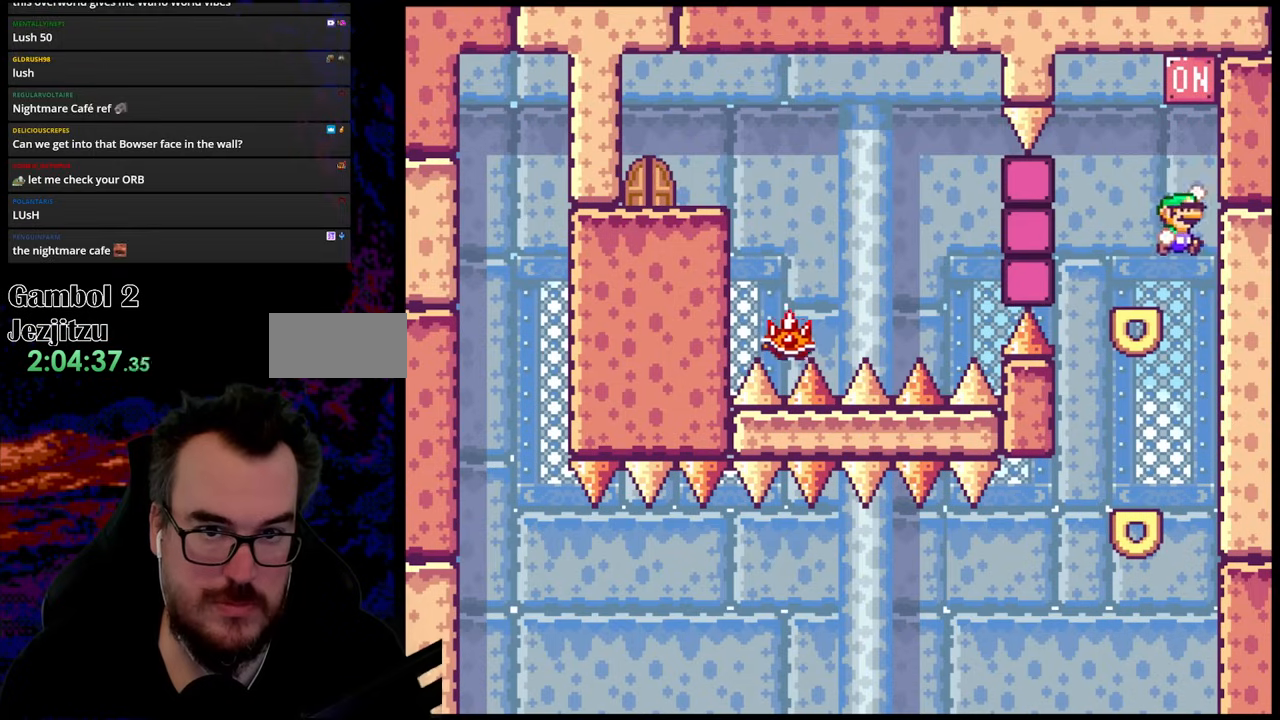
{"buttons": ["Y", "DPAD_LEFT"], "events": [[83, "DPAD_LEFT", "down"], [83, "DPAD_RIGHT", "up"], [200, "DPAD_LEFT", "up"], [383, "DPAD_LEFT", "down"], [467, "B", "up"]]}
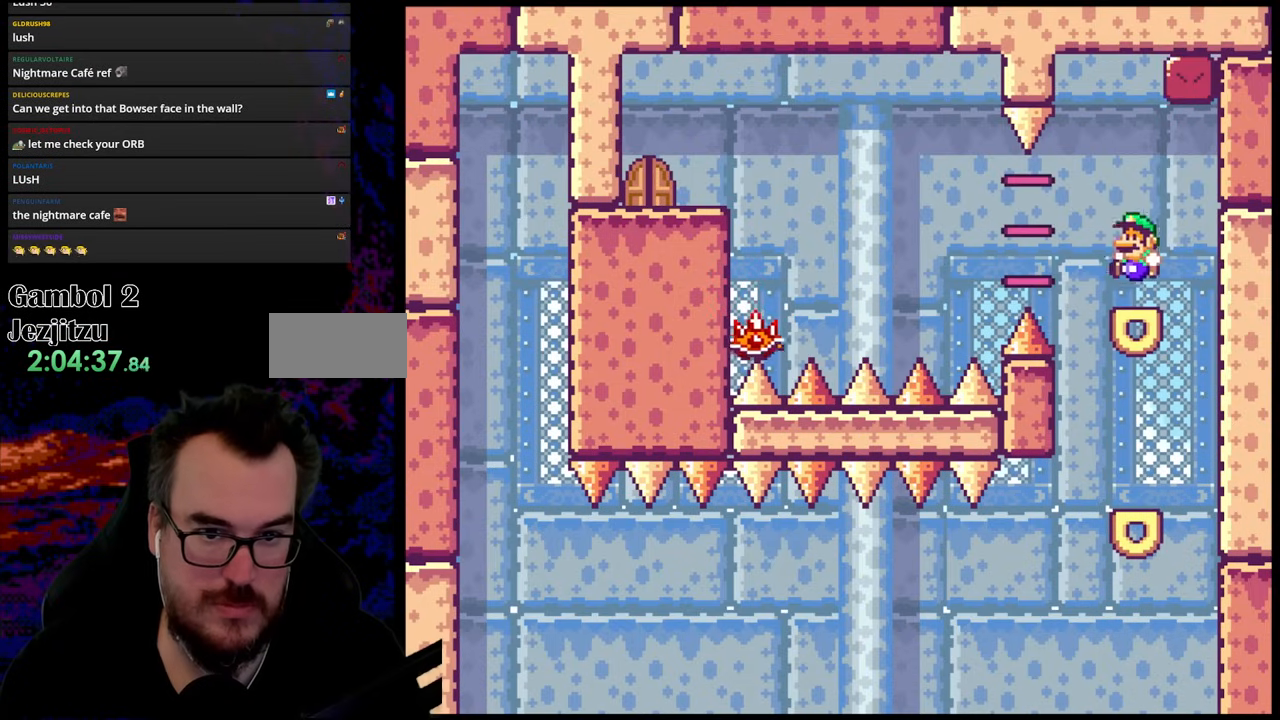
{"buttons": ["X", "DPAD_RIGHT"], "events": [[33, "DPAD_LEFT", "up"], [33, "Y", "up"], [50, "X", "down"], [67, "DPAD_RIGHT", "down"], [133, "A", "down"], [200, "DPAD_DOWN", "down"], [200, "DPAD_RIGHT", "up"], [233, "A", "up"], [233, "DPAD_DOWN", "up"], [233, "DPAD_LEFT", "down"], [367, "DPAD_LEFT", "up"], [367, "DPAD_RIGHT", "down"]]}
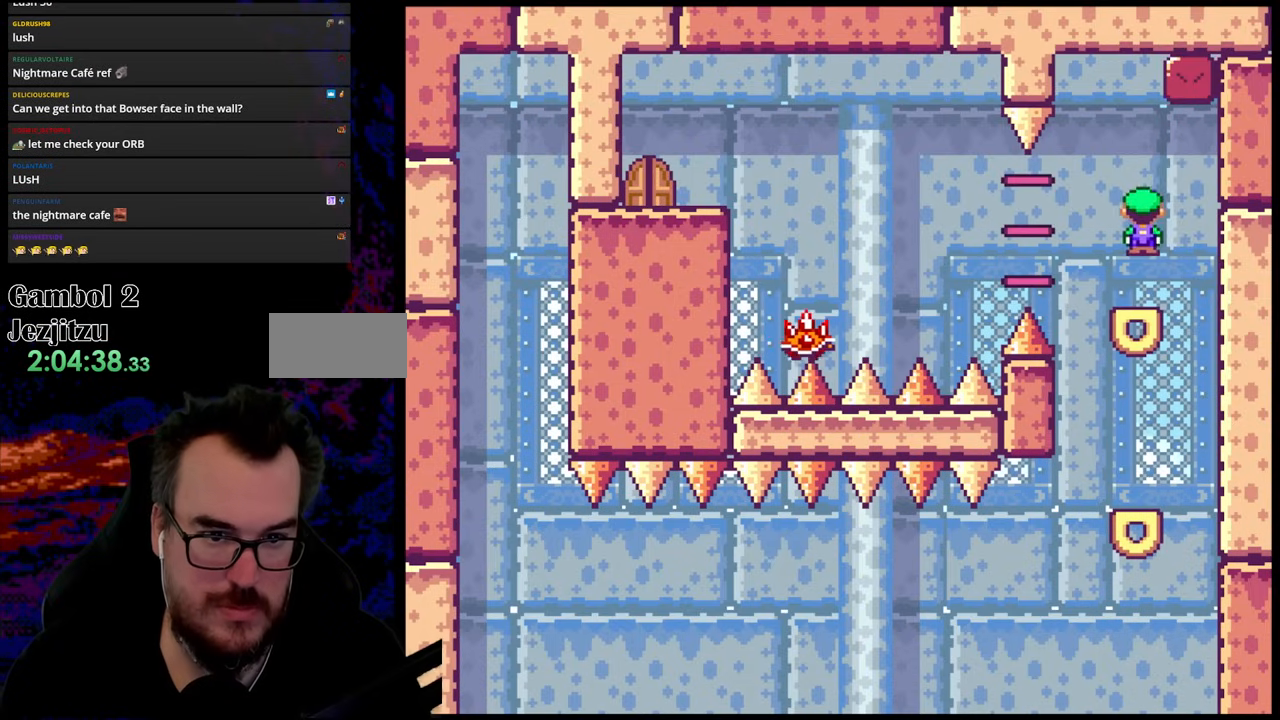
{"buttons": ["X", "DPAD_LEFT"], "events": [[67, "DPAD_DOWN", "down"], [67, "DPAD_RIGHT", "up"], [83, "DPAD_DOWN", "up"], [83, "DPAD_LEFT", "down"], [133, "A", "down"], [200, "A", "up"], [200, "DPAD_LEFT", "up"], [233, "DPAD_RIGHT", "down"], [367, "DPAD_DOWN", "down"], [367, "DPAD_LEFT", "down"], [367, "DPAD_RIGHT", "up"], [383, "DPAD_DOWN", "up"]]}
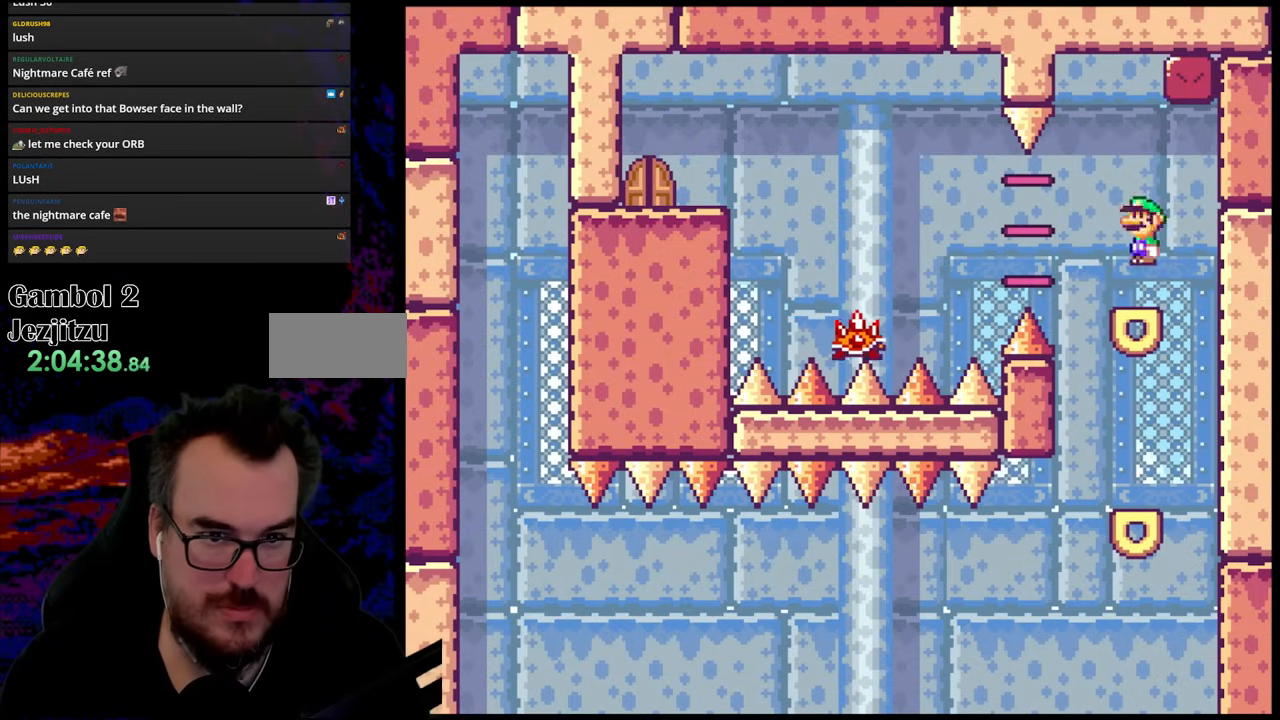
{"buttons": ["X", "DPAD_LEFT"], "events": [[150, "A", "down"], [183, "A", "up"], [233, "X", "up"], [300, "X", "down"]]}
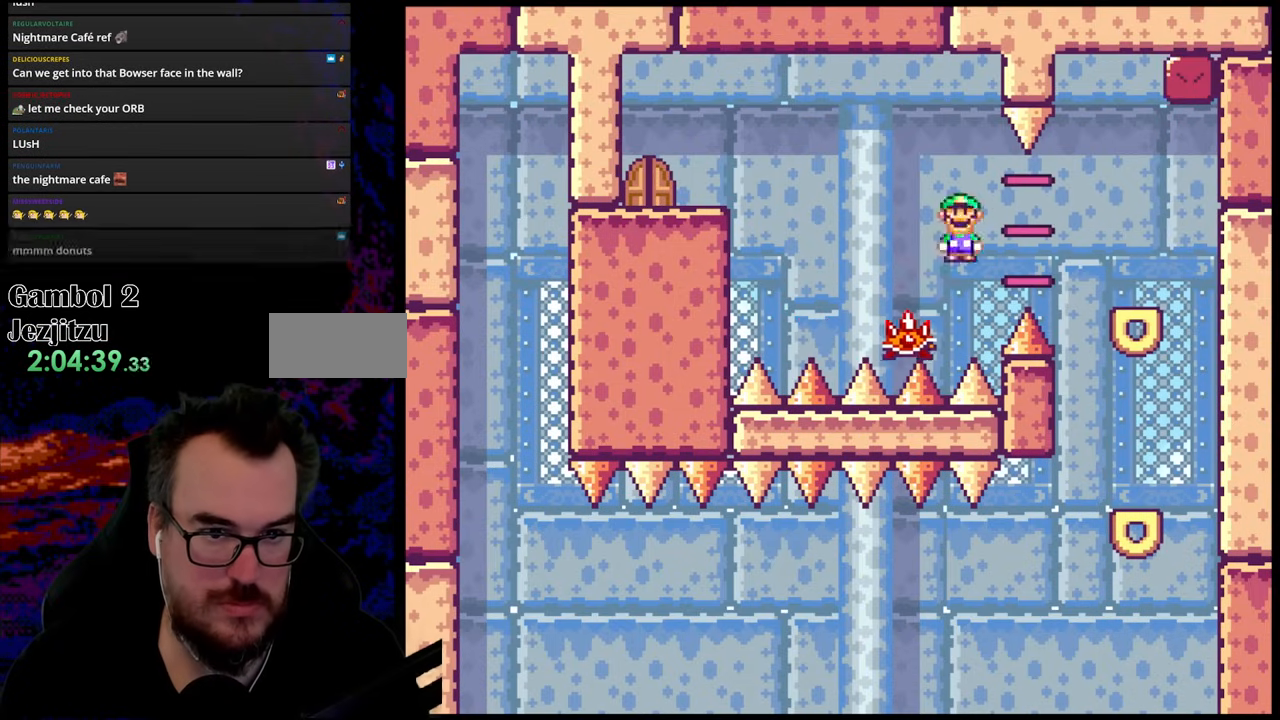
{"buttons": ["A", "X", "DPAD_LEFT"], "events": [[50, "A", "down"], [317, "A", "up"], [417, "A", "down"]]}
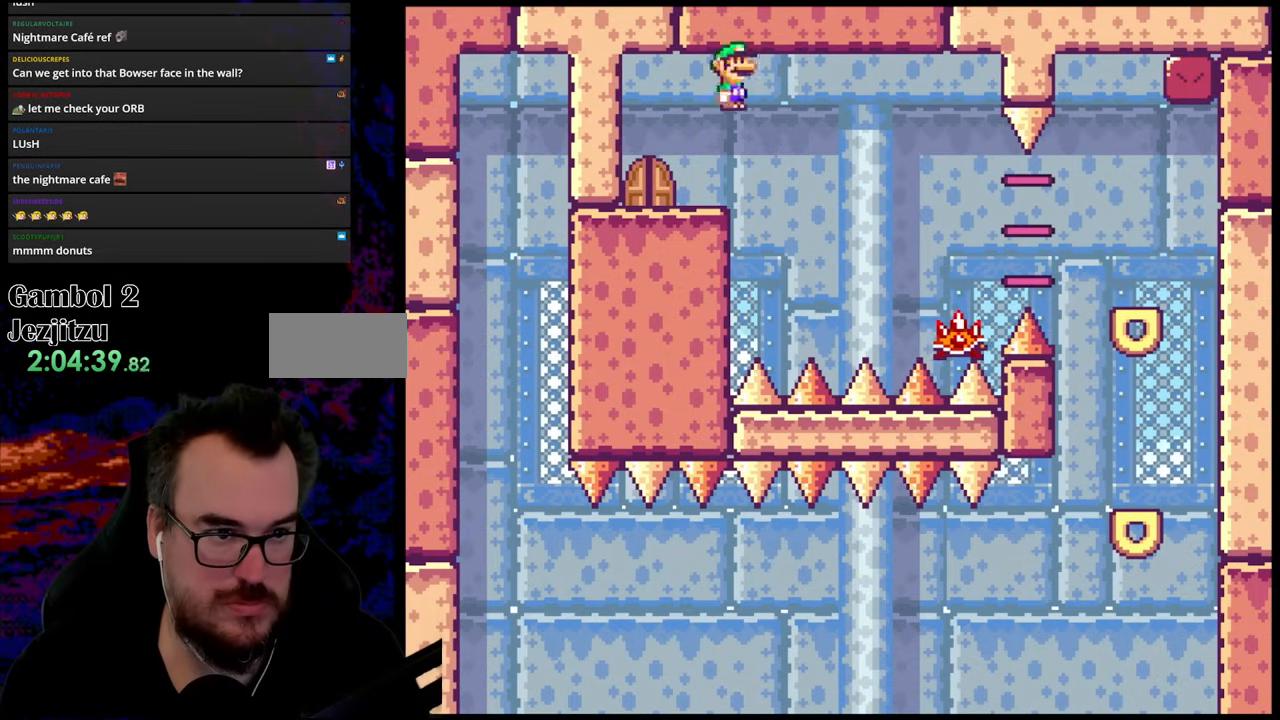
{"buttons": ["X", "DPAD_UP"], "events": [[67, "A", "up"], [133, "DPAD_LEFT", "up"], [300, "DPAD_UP", "down"], [400, "DPAD_UP", "up"], [467, "DPAD_UP", "down"]]}
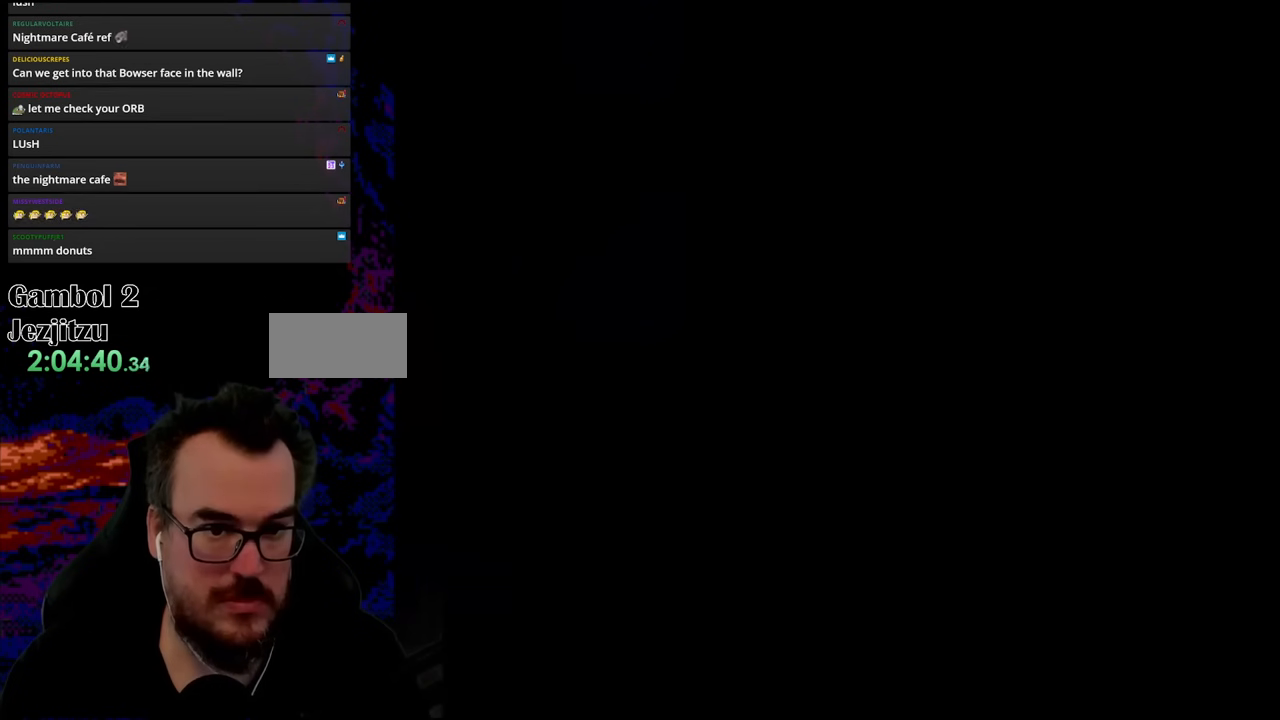
{"buttons": [], "events": [[133, "DPAD_UP", "up"], [133, "X", "up"]]}
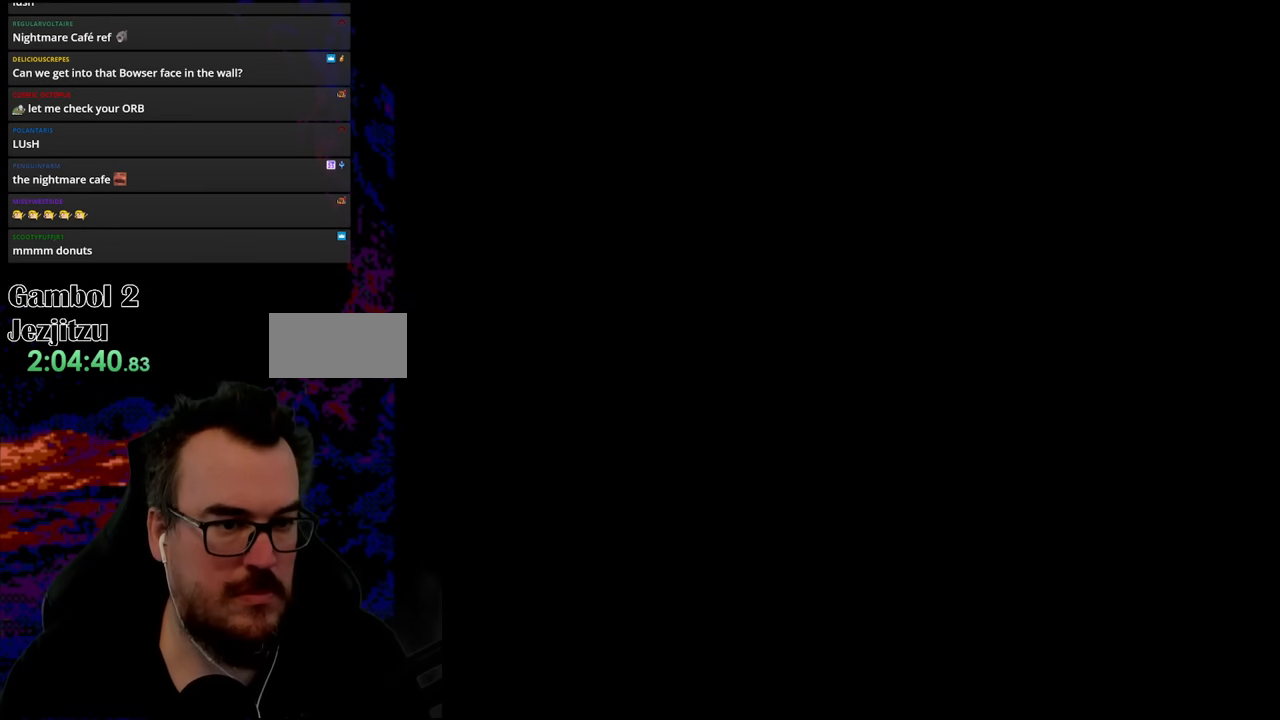
{"buttons": [], "events": []}
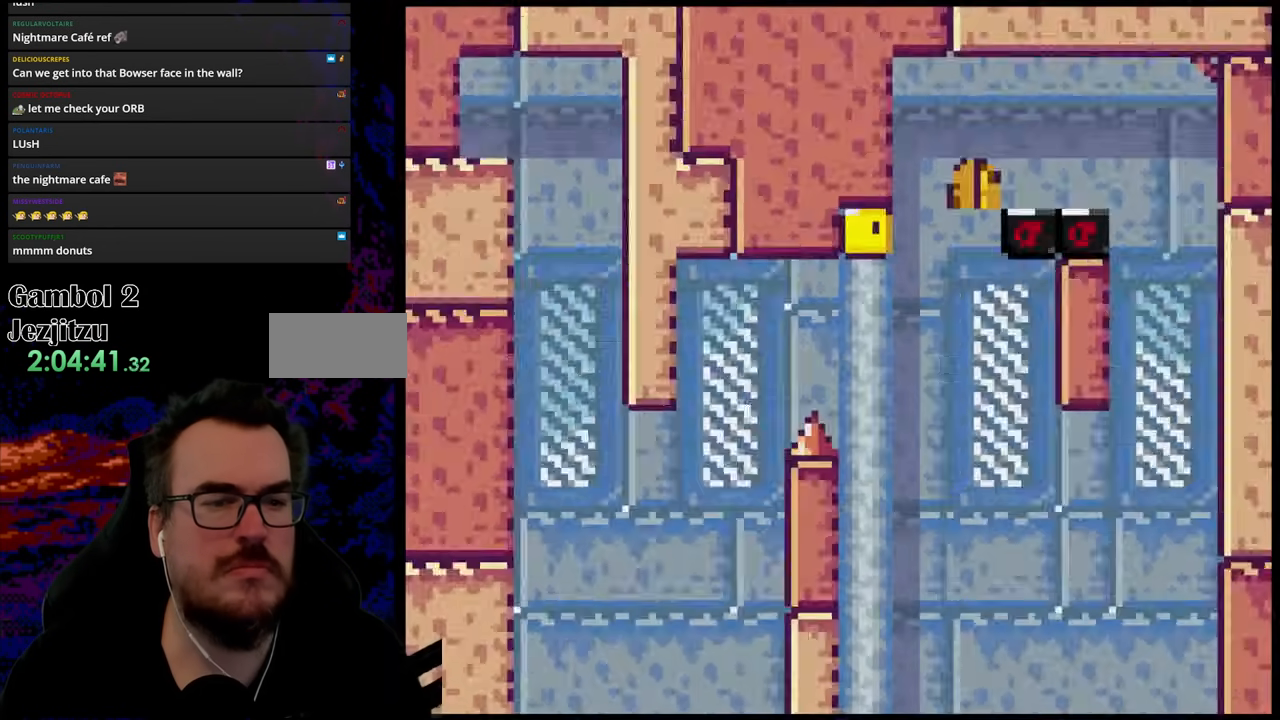
{"buttons": ["Y"], "events": [[17, "Y", "down"]]}
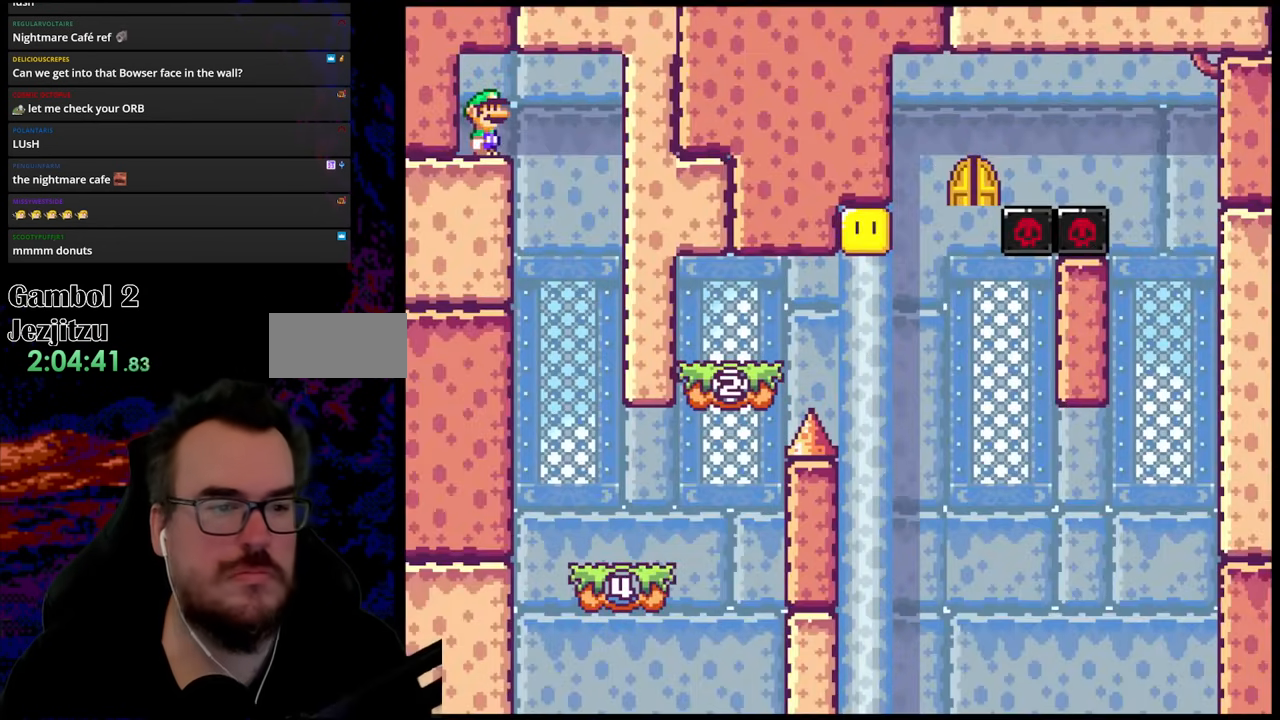
{"buttons": ["Y", "DPAD_LEFT"], "events": [[150, "DPAD_RIGHT", "down"], [500, "DPAD_LEFT", "down"], [500, "DPAD_RIGHT", "up"]]}
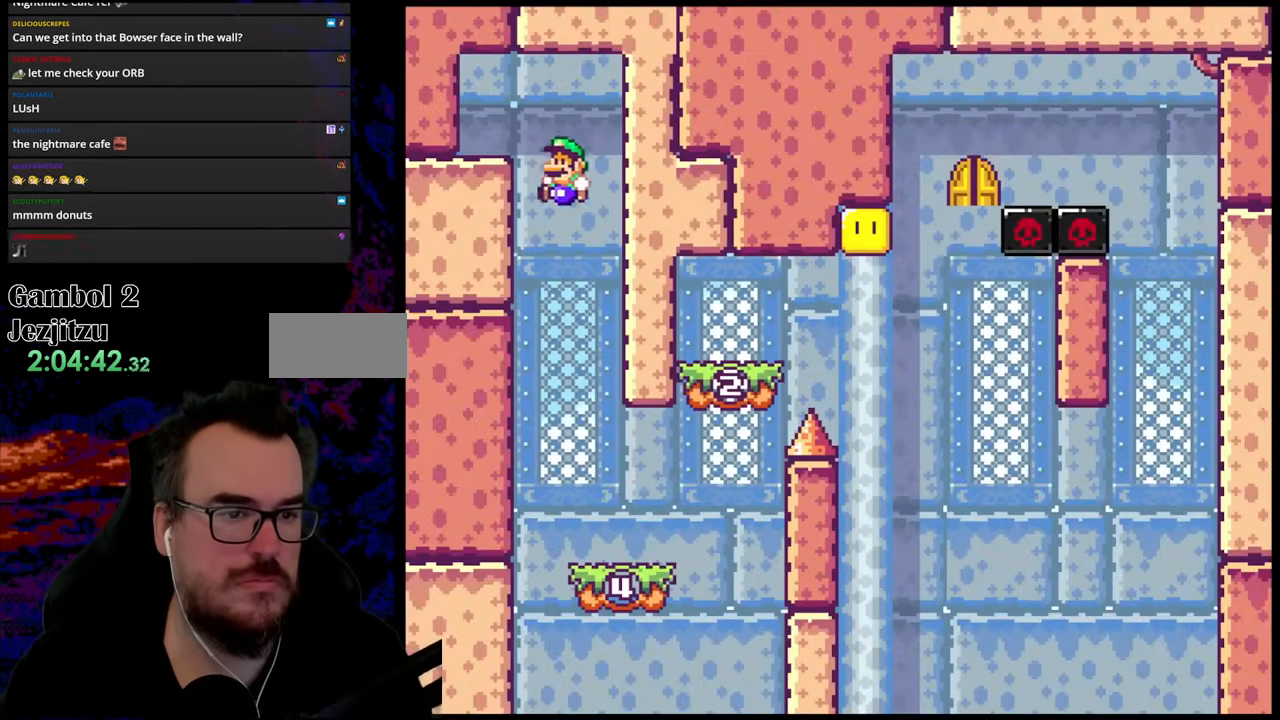
{"buttons": ["Y", "DPAD_RIGHT"], "events": [[133, "DPAD_LEFT", "up"], [167, "DPAD_RIGHT", "down"]]}
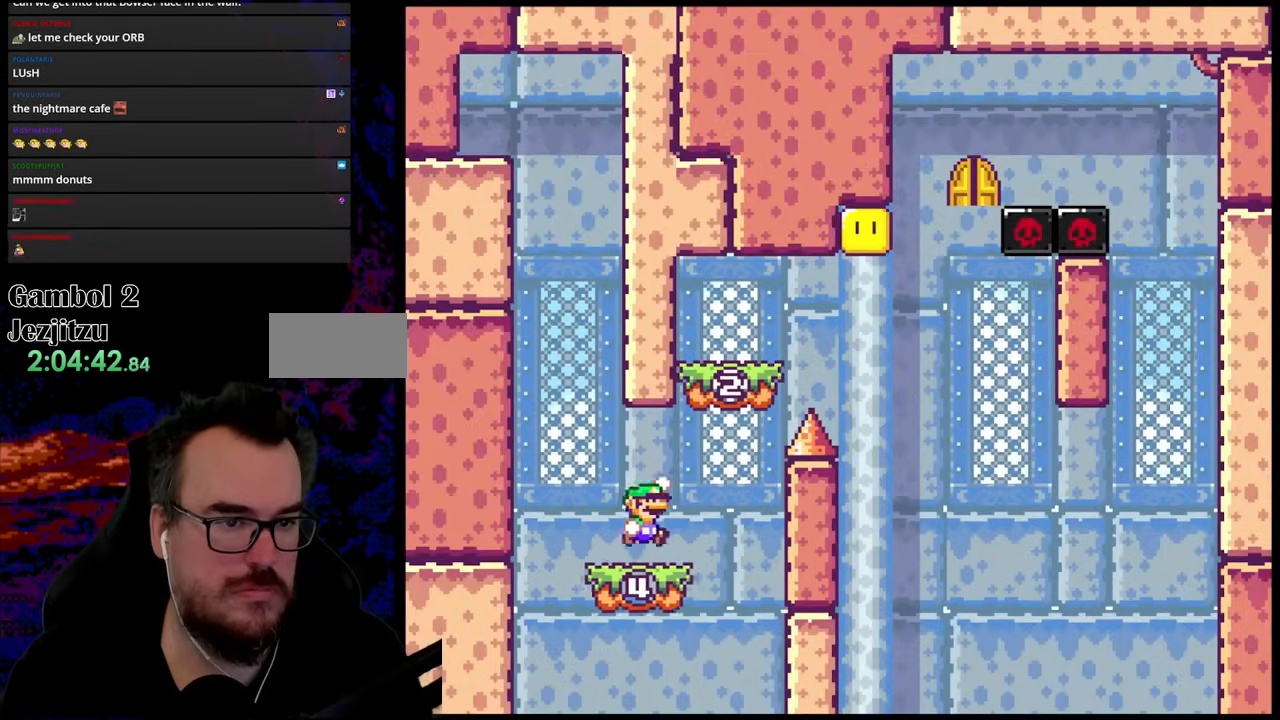
{"buttons": ["Y", "DPAD_RIGHT"], "events": [[33, "B", "down"], [100, "DPAD_DOWN", "down"], [100, "DPAD_RIGHT", "up"], [117, "DPAD_DOWN", "up"], [117, "DPAD_LEFT", "down"], [267, "DPAD_LEFT", "up"], [267, "DPAD_RIGHT", "down"], [333, "B", "up"]]}
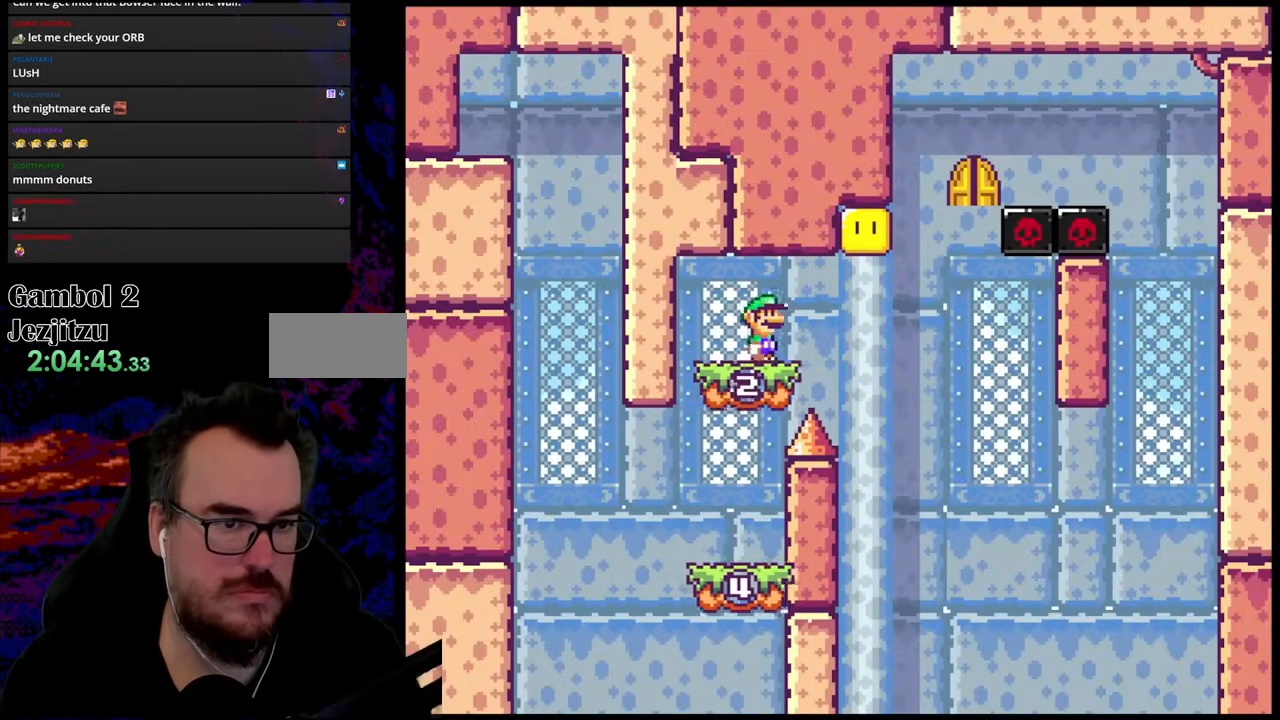
{"buttons": ["Y"], "events": [[167, "B", "down"], [167, "DPAD_DOWN", "down"], [167, "DPAD_RIGHT", "up"], [183, "DPAD_DOWN", "up"], [183, "DPAD_LEFT", "down"], [383, "B", "up"], [400, "DPAD_LEFT", "up"]]}
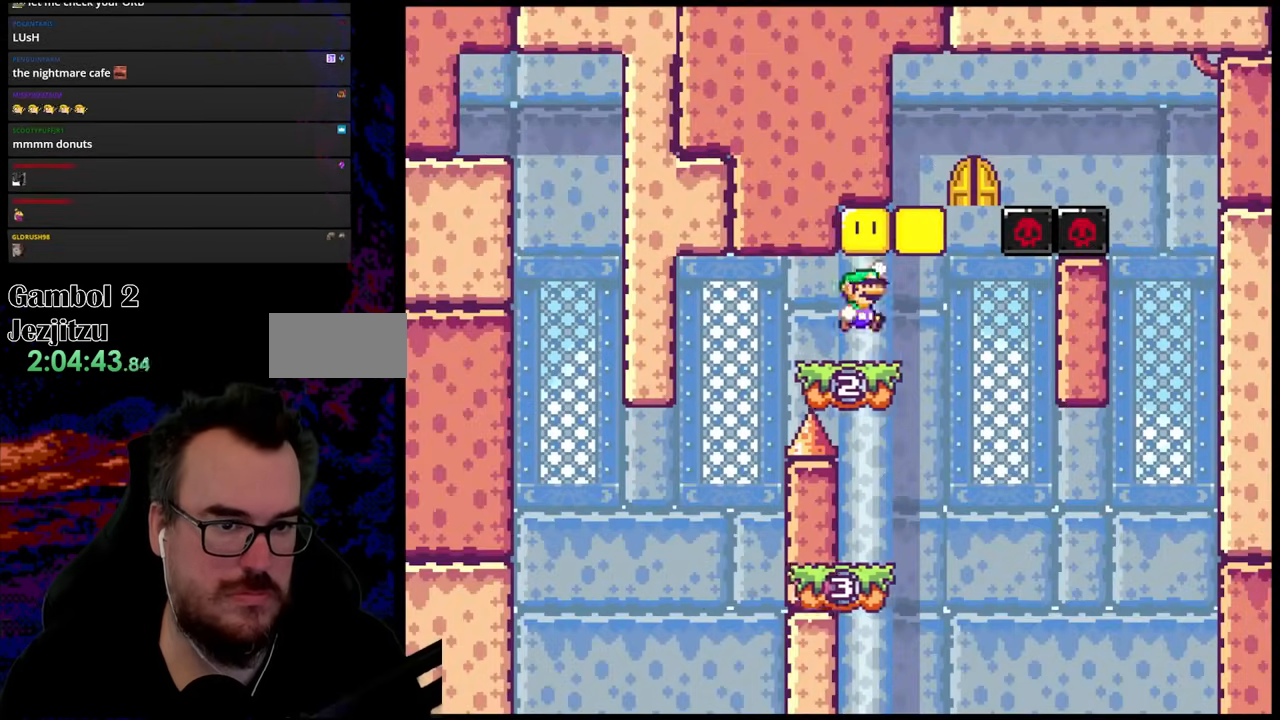
{"buttons": ["Y", "DPAD_LEFT"], "events": [[17, "B", "down"], [33, "DPAD_RIGHT", "down"], [283, "B", "up"], [433, "DPAD_DOWN", "down"], [450, "DPAD_DOWN", "up"], [450, "DPAD_LEFT", "down"], [450, "DPAD_RIGHT", "up"]]}